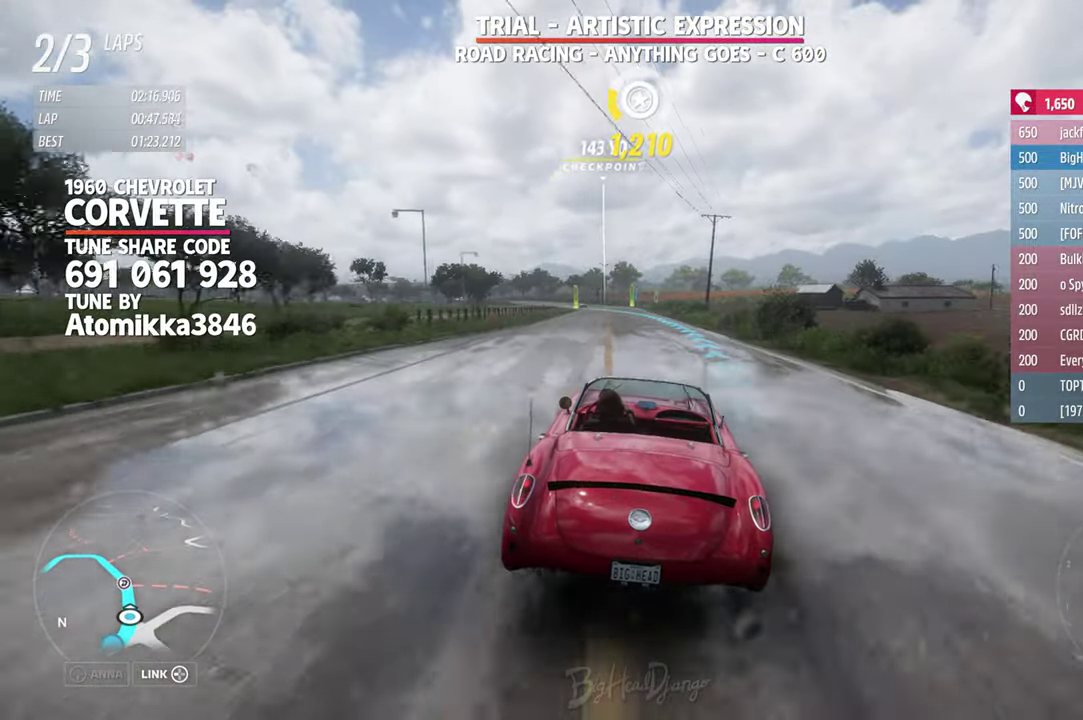
Gameplay with a controller (Xbox layout); each line is a JSON object with the inputs held at the frame after it (dt_ms = milliseconds from this image to that frame). "events" lists button and stick changes between this image and that frame as [ms after this image, input, new state], when the widget could be followed in between. Not read: R2.
{"dt_ms": 700, "buttons": [], "left_stick": "center", "right_stick": "center", "events": [[134, "left_stick", "center"], [467, "left_stick", "left"], [684, "left_stick", "center"]]}
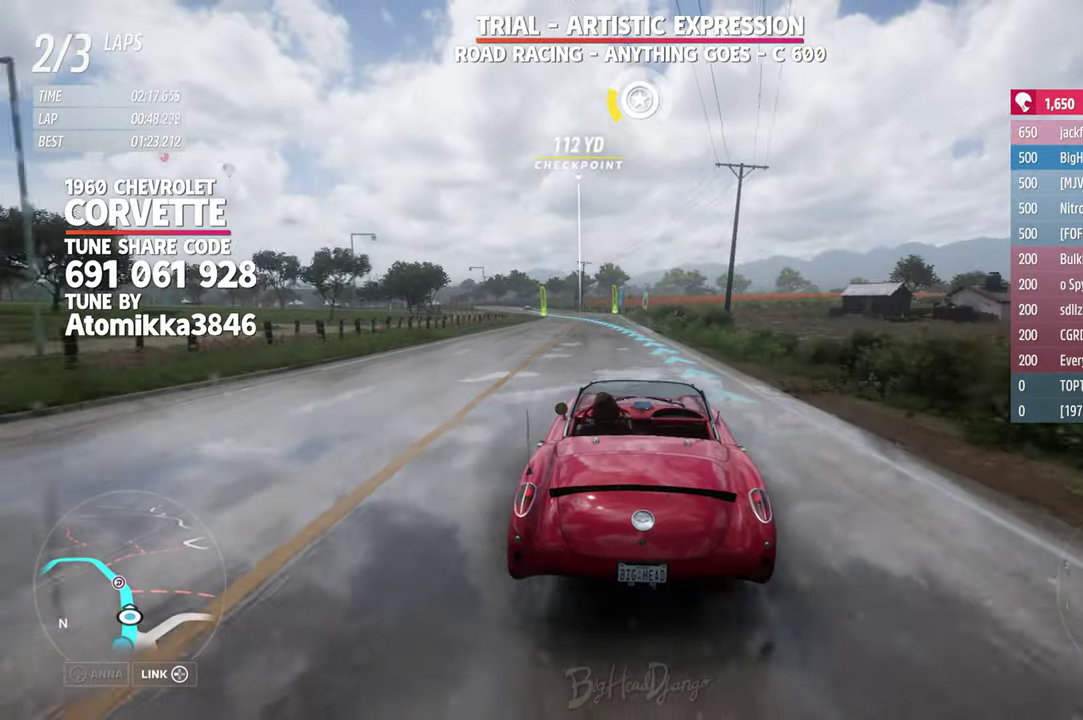
{"dt_ms": 300, "buttons": [], "left_stick": "left", "right_stick": "center", "events": [[250, "left_stick", "left"]]}
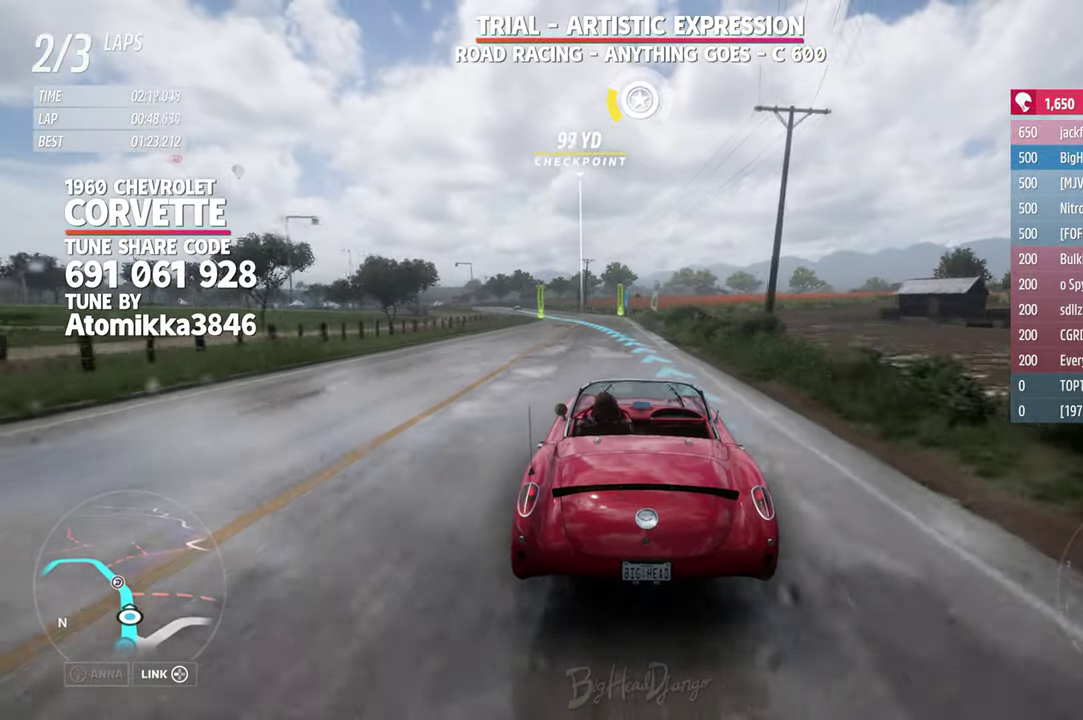
{"dt_ms": 800, "buttons": [], "left_stick": "left", "right_stick": "center", "events": [[234, "left_stick", "center"], [367, "left_stick", "left"], [550, "left_stick", "center"], [650, "left_stick", "left"]]}
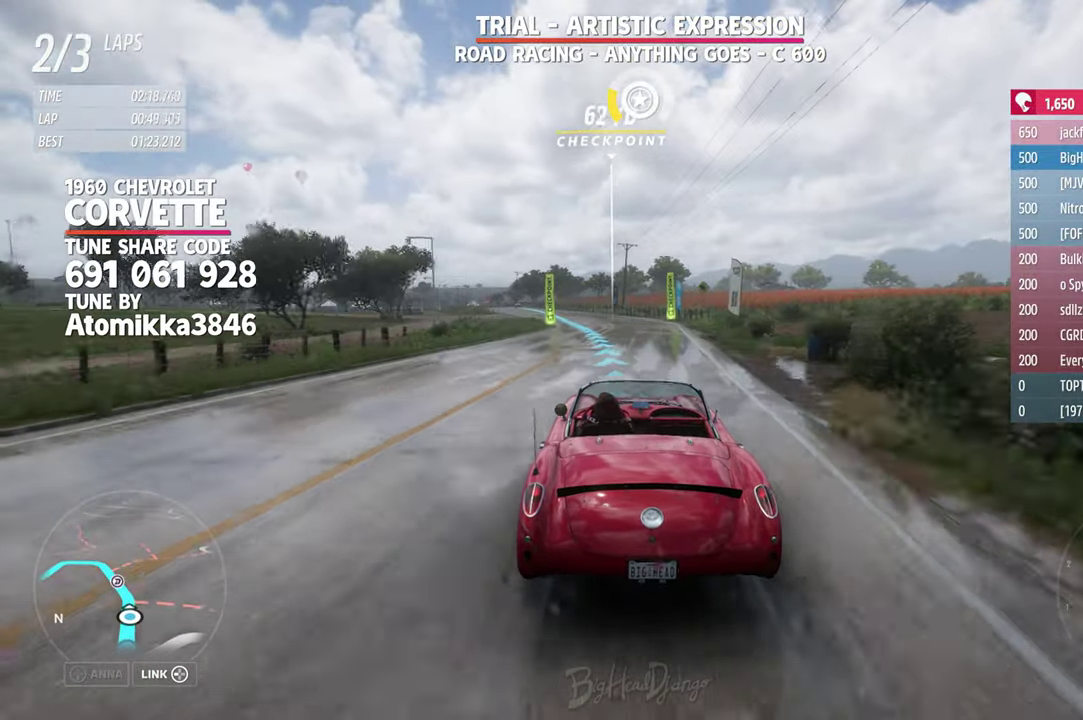
{"dt_ms": 400, "buttons": [], "left_stick": "left", "right_stick": "center", "events": [[150, "left_stick", "center"], [334, "left_stick", "left"]]}
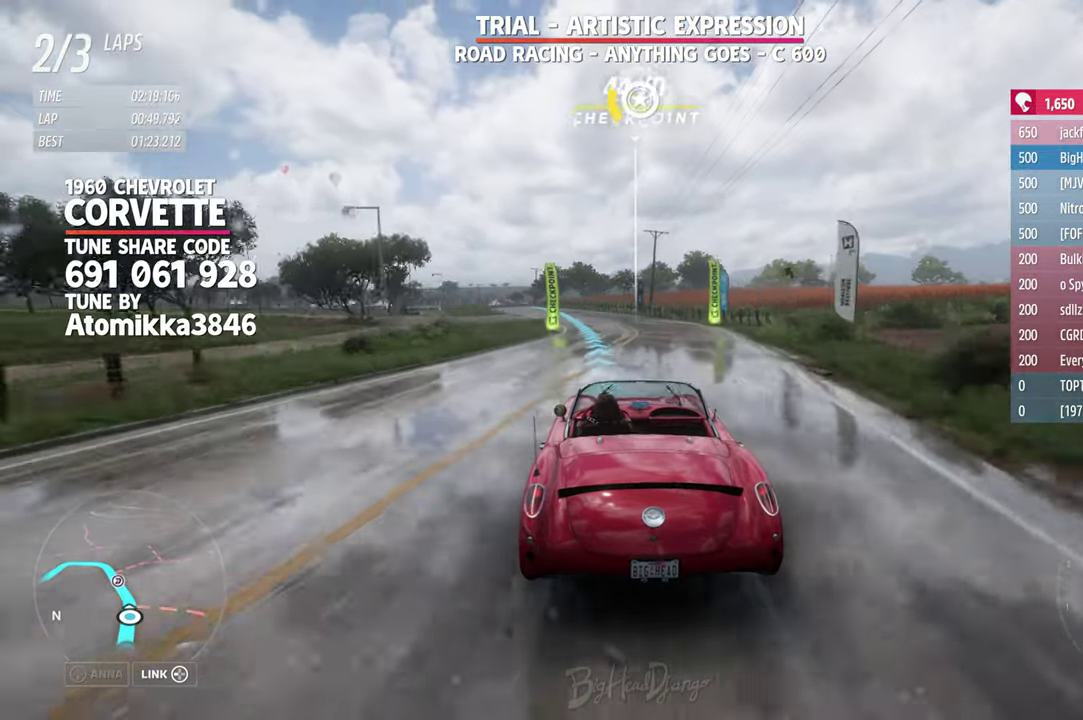
{"dt_ms": 400, "buttons": [], "left_stick": "center", "right_stick": "center", "events": [[284, "left_stick", "center"]]}
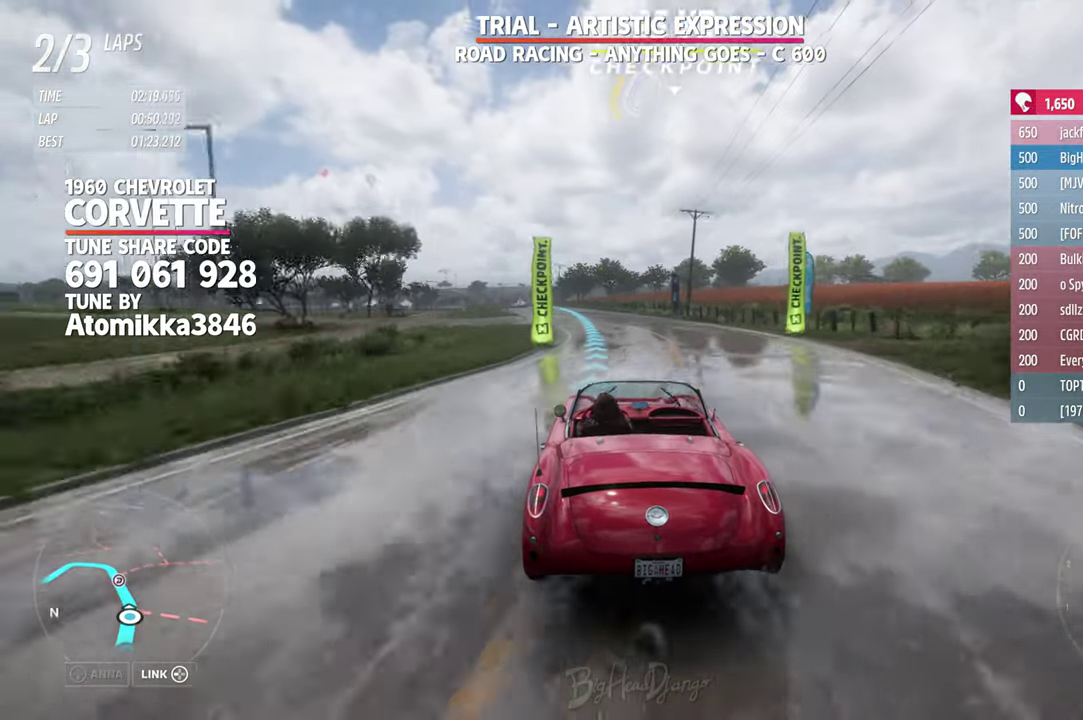
{"dt_ms": 600, "buttons": [], "left_stick": "left", "right_stick": "center", "events": [[117, "left_stick", "left"], [200, "left_stick", "center"], [284, "left_stick", "left"], [384, "left_stick", "right"], [466, "left_stick", "up-left"], [533, "left_stick", "center"], [600, "left_stick", "left"]]}
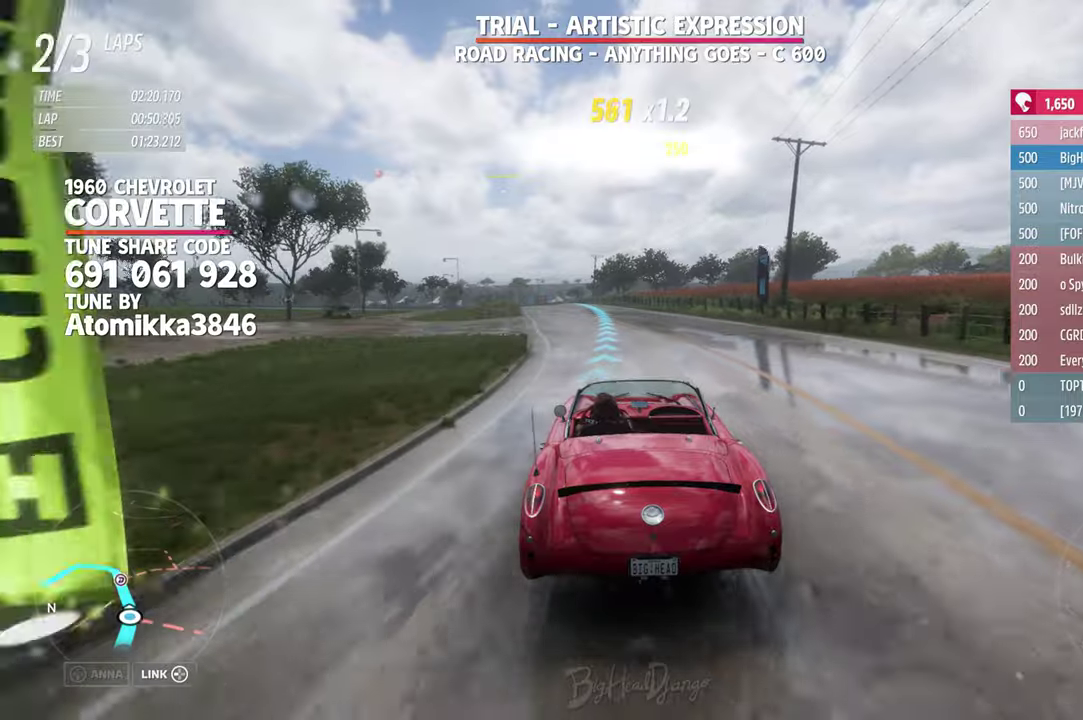
{"dt_ms": 500, "buttons": [], "left_stick": "center", "right_stick": "center", "events": [[183, "left_stick", "up-left"], [233, "left_stick", "center"]]}
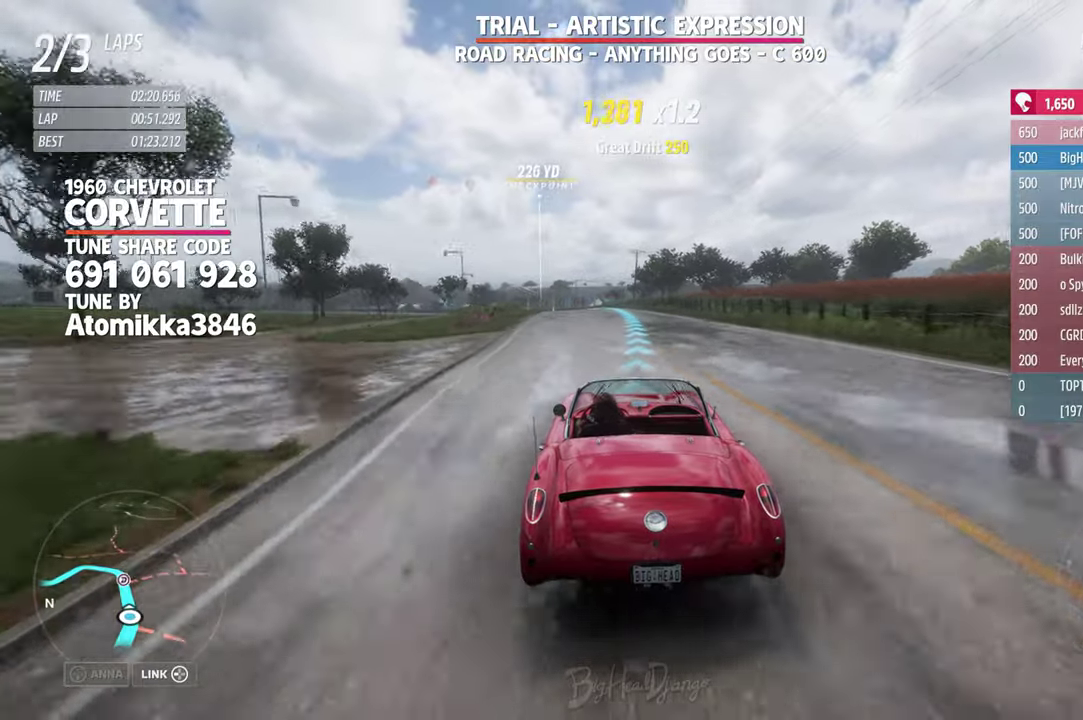
{"dt_ms": 500, "buttons": [], "left_stick": "center", "right_stick": "center", "events": []}
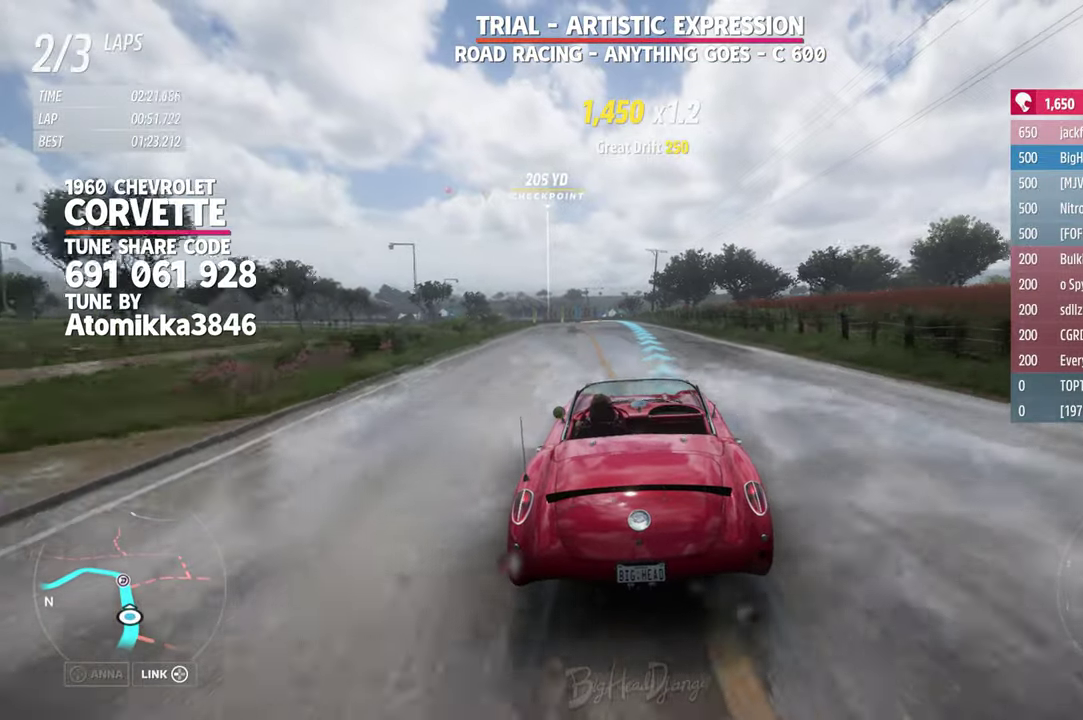
{"dt_ms": 300, "buttons": [], "left_stick": "left", "right_stick": "center", "events": [[283, "left_stick", "left"]]}
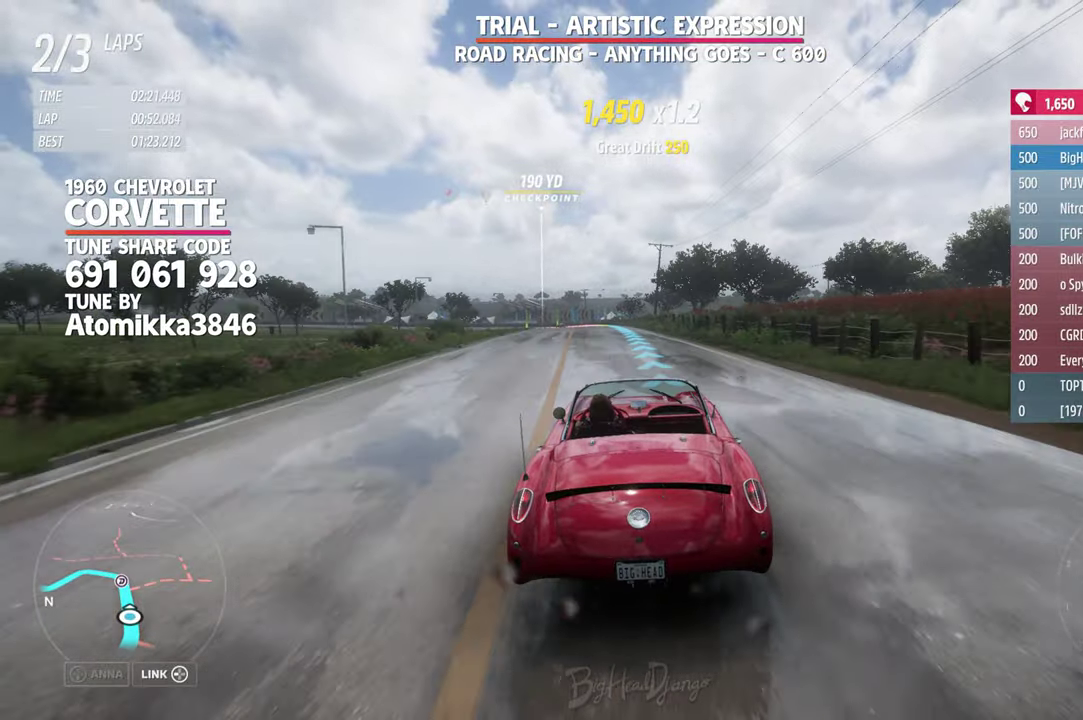
{"dt_ms": 800, "buttons": [], "left_stick": "up-left", "right_stick": "center", "events": [[33, "left_stick", "up-left"], [100, "left_stick", "left"], [150, "left_stick", "up-left"], [233, "left_stick", "center"], [316, "left_stick", "left"], [383, "left_stick", "up-left"], [483, "left_stick", "left"], [533, "left_stick", "center"], [633, "left_stick", "up-left"]]}
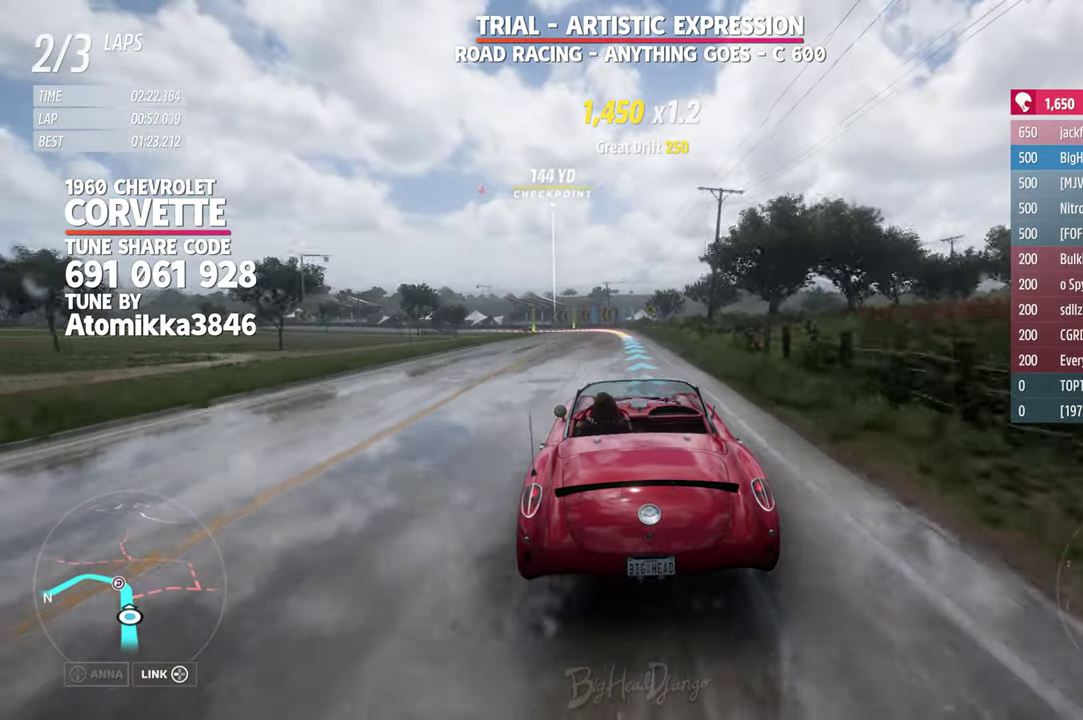
{"dt_ms": 400, "buttons": [], "left_stick": "center", "right_stick": "center", "events": [[16, "left_stick", "center"], [183, "left_stick", "right"], [333, "left_stick", "left"], [383, "left_stick", "center"]]}
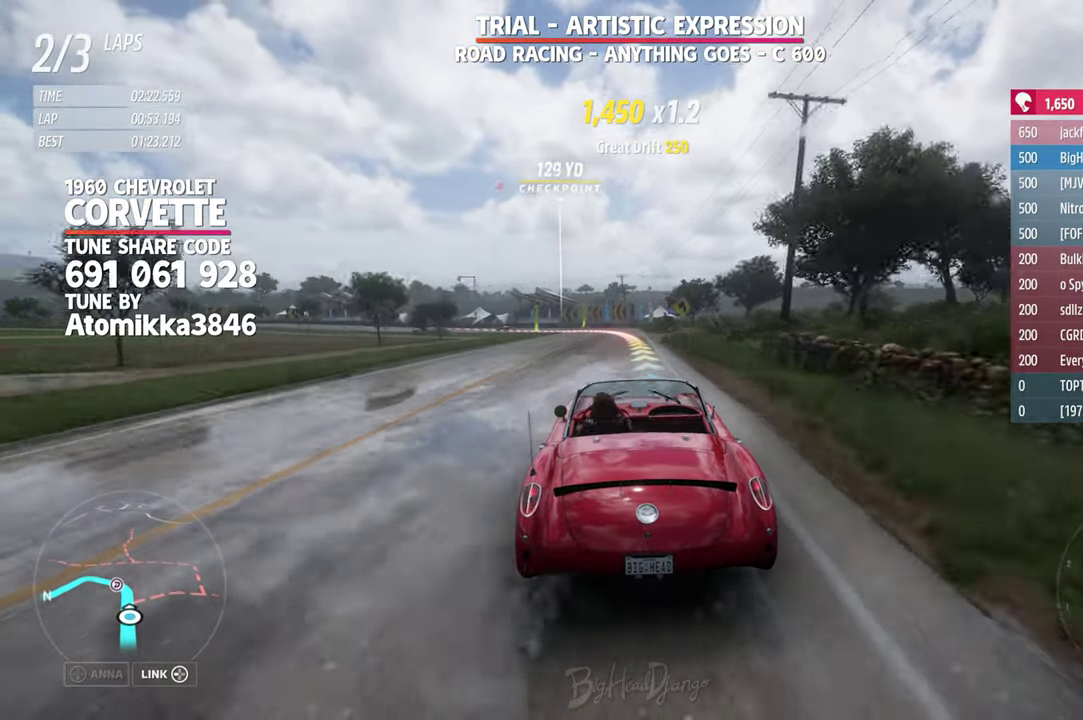
{"dt_ms": 500, "buttons": [], "left_stick": "up-left", "right_stick": "center", "events": [[116, "left_stick", "right"], [183, "left_stick", "left"], [233, "left_stick", "up-left"], [366, "left_stick", "left"], [416, "left_stick", "up-left"]]}
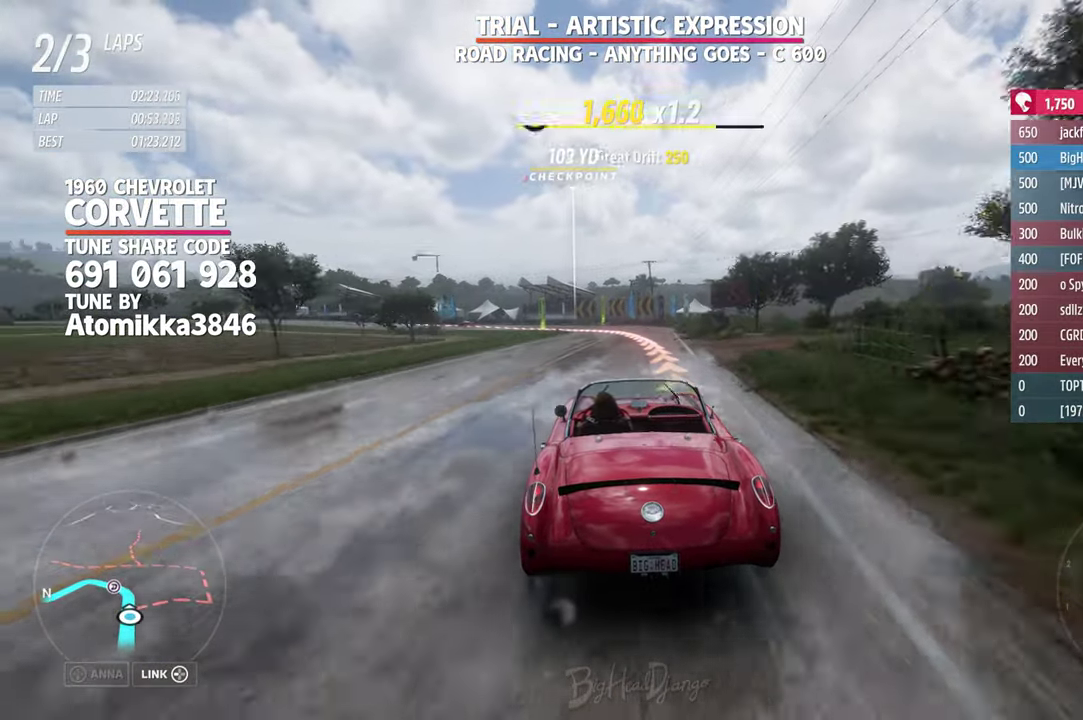
{"dt_ms": 500, "buttons": ["L2"], "left_stick": "up-left", "right_stick": "center", "events": [[266, "L2", "down"]]}
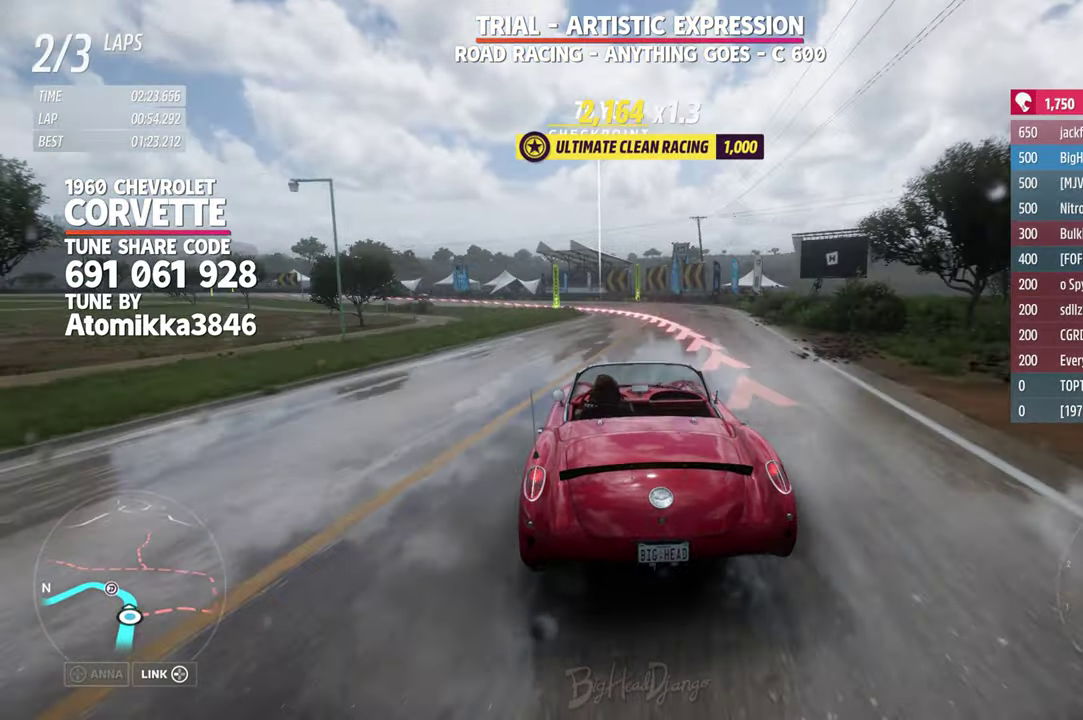
{"dt_ms": 300, "buttons": ["L2"], "left_stick": "up-left", "right_stick": "center", "events": []}
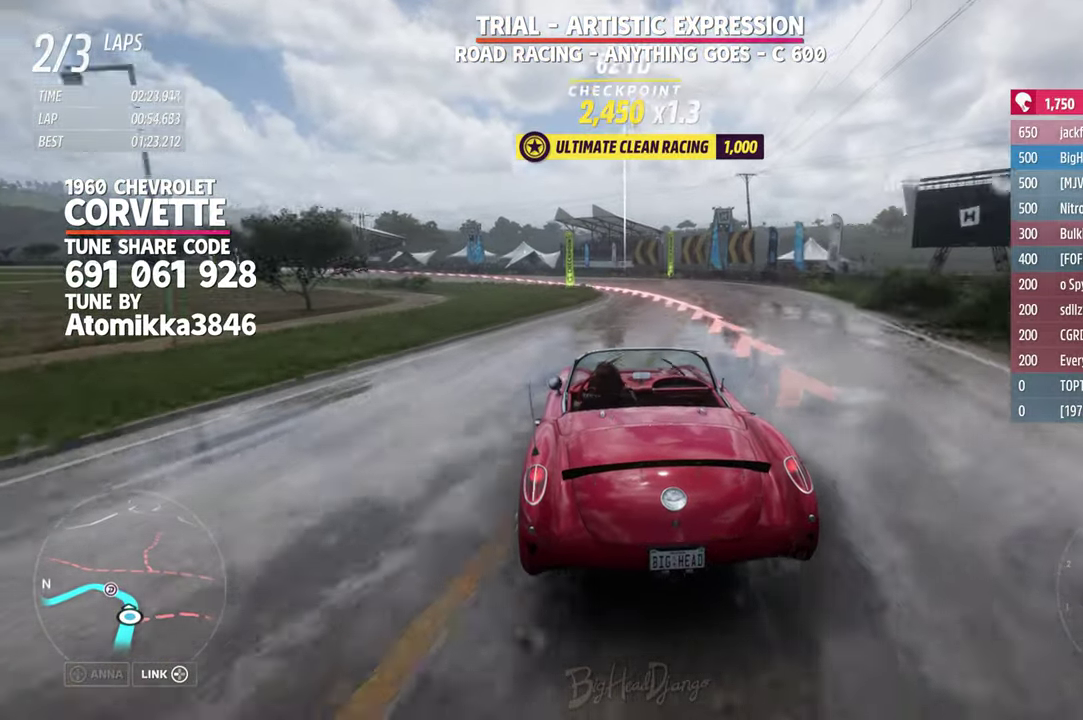
{"dt_ms": 700, "buttons": ["L2"], "left_stick": "up-left", "right_stick": "center"}
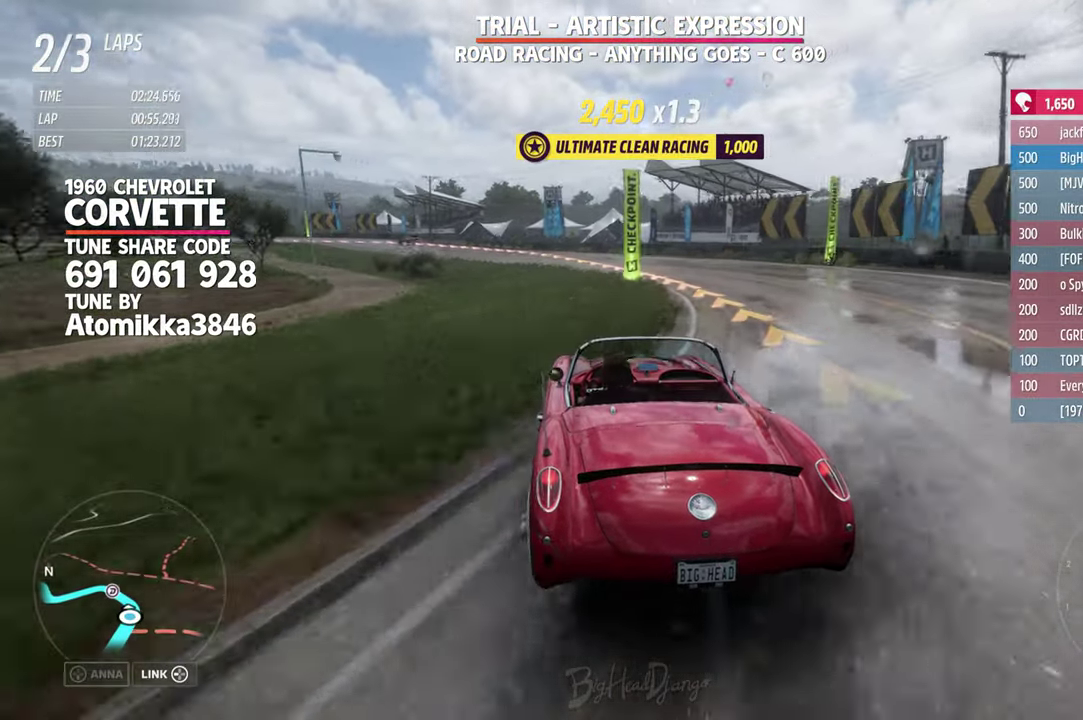
{"dt_ms": 300, "buttons": [], "left_stick": "up-left", "right_stick": "center", "events": [[283, "L2", "up"]]}
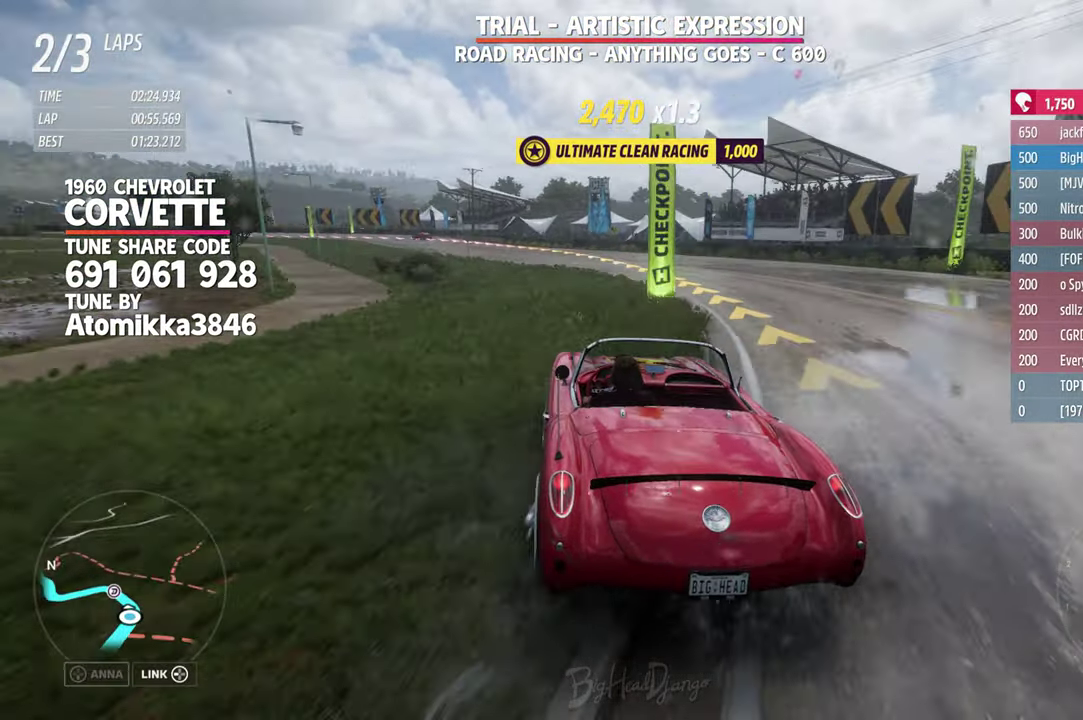
{"dt_ms": 900, "buttons": [], "left_stick": "up-left", "right_stick": "center"}
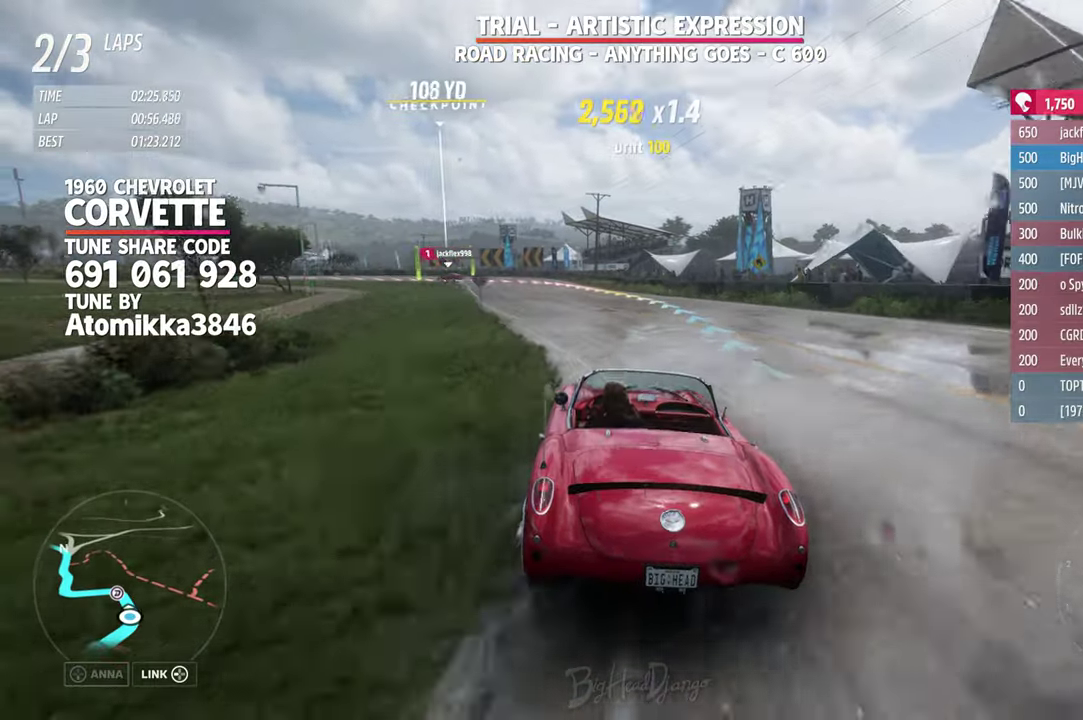
{"dt_ms": 300, "buttons": [], "left_stick": "up-left", "right_stick": "center"}
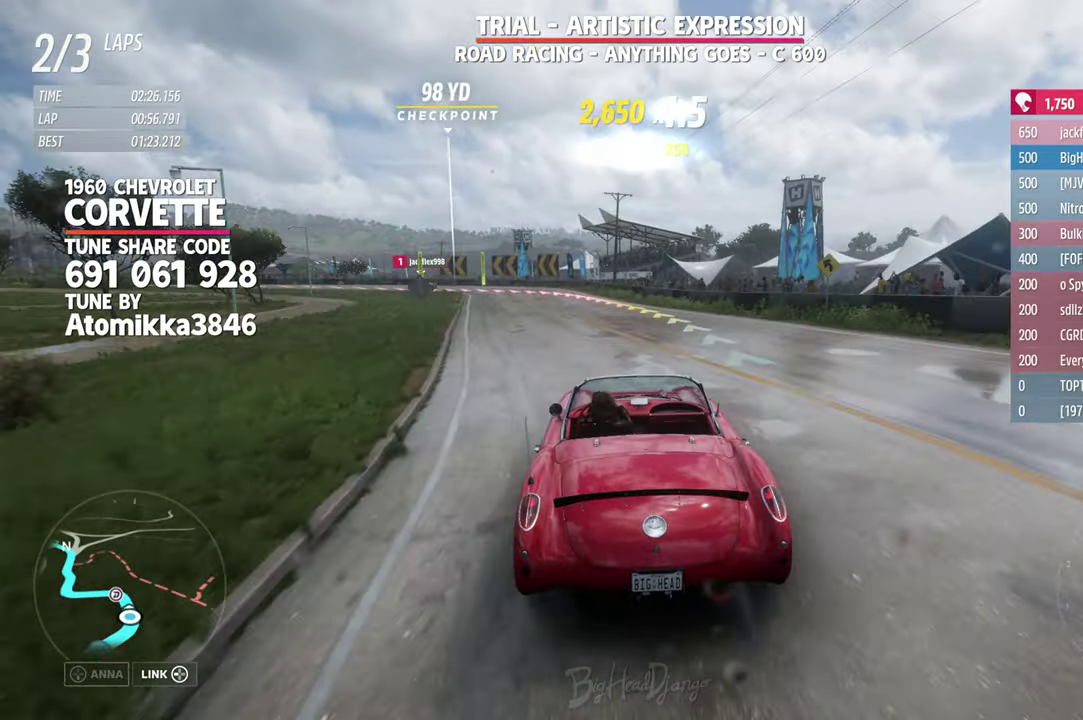
{"dt_ms": 500, "buttons": [], "left_stick": "up-left", "right_stick": "center"}
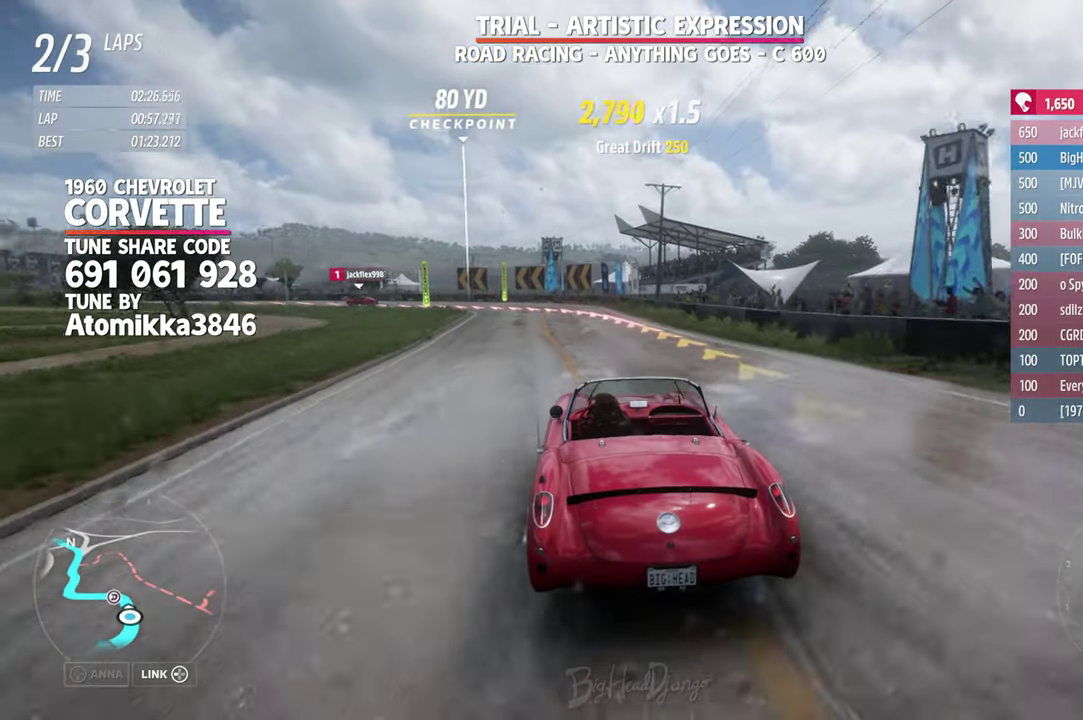
{"dt_ms": 500, "buttons": [], "left_stick": "left", "right_stick": "center", "events": [[183, "left_stick", "center"], [417, "left_stick", "left"]]}
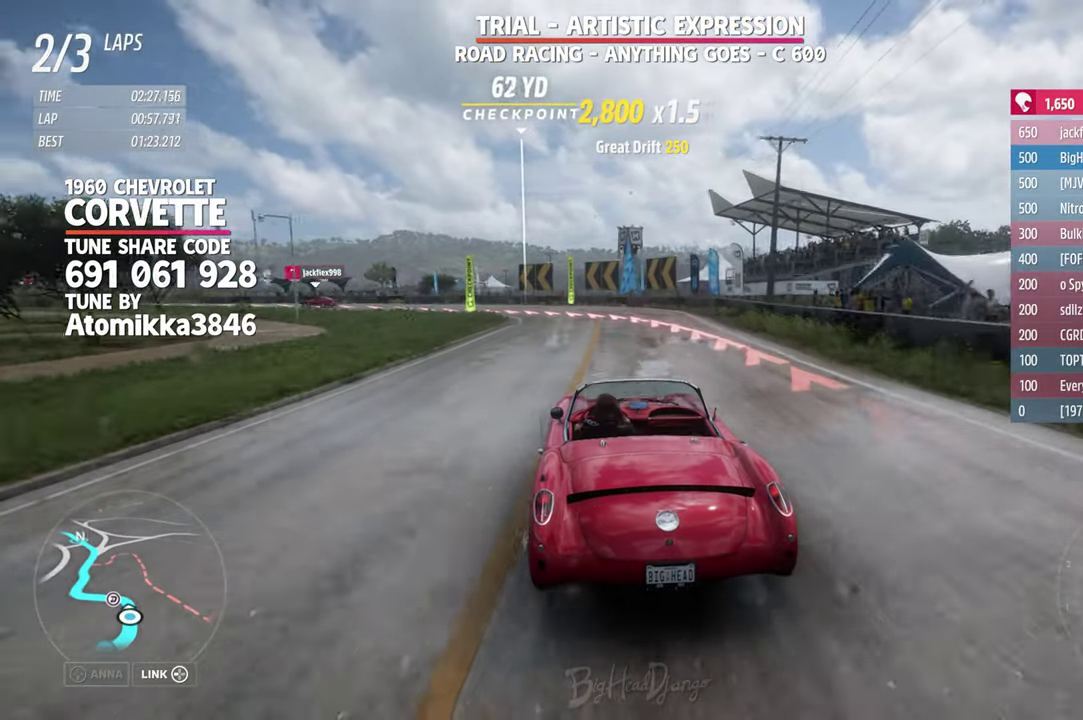
{"dt_ms": 400, "buttons": ["L2"], "left_stick": "left", "right_stick": "center", "events": [[100, "L2", "down"]]}
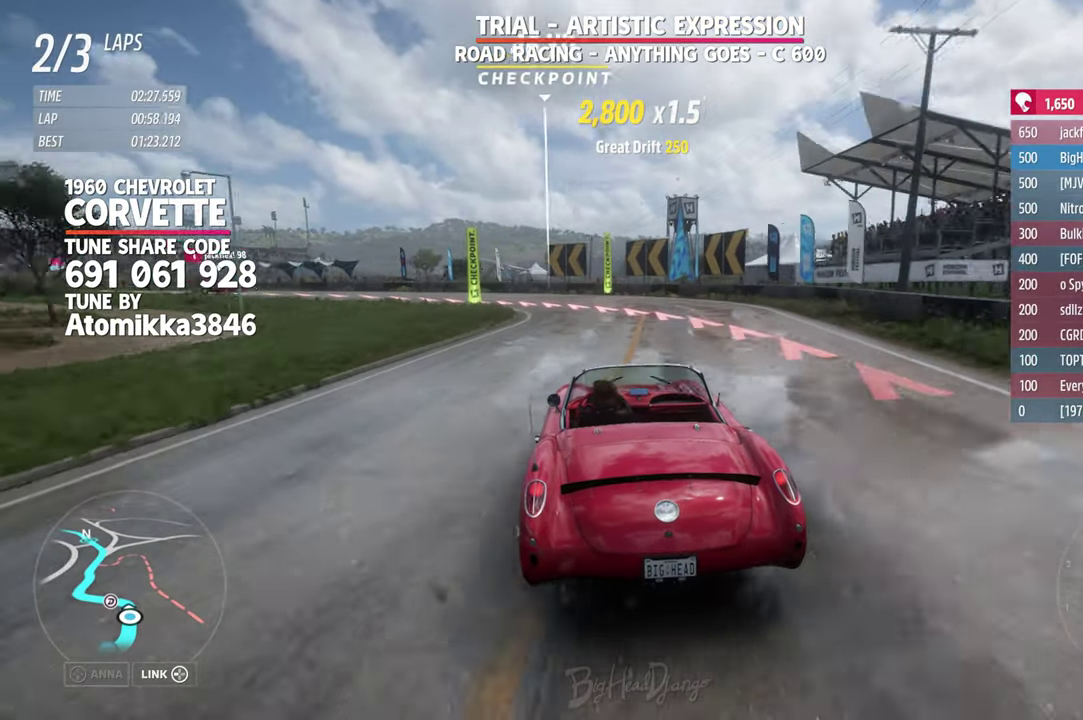
{"dt_ms": 600, "buttons": ["L2"], "left_stick": "left", "right_stick": "center"}
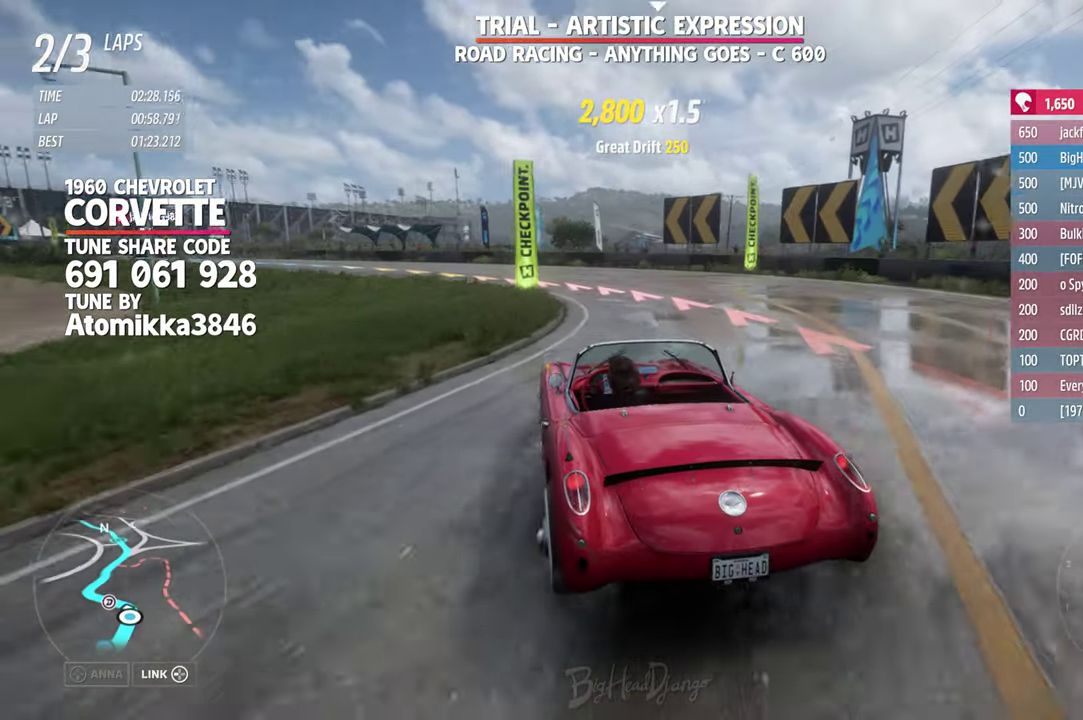
{"dt_ms": 300, "buttons": [], "left_stick": "left", "right_stick": "center", "events": [[200, "L2", "up"]]}
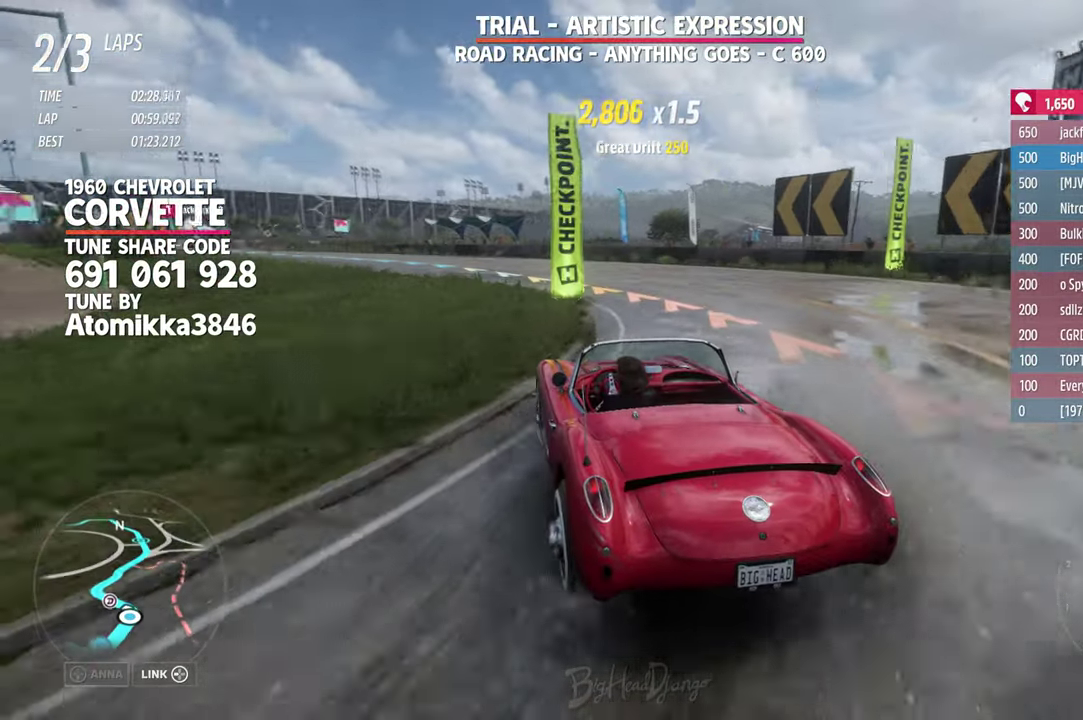
{"dt_ms": 800, "buttons": [], "left_stick": "center", "right_stick": "center", "events": [[133, "left_stick", "center"]]}
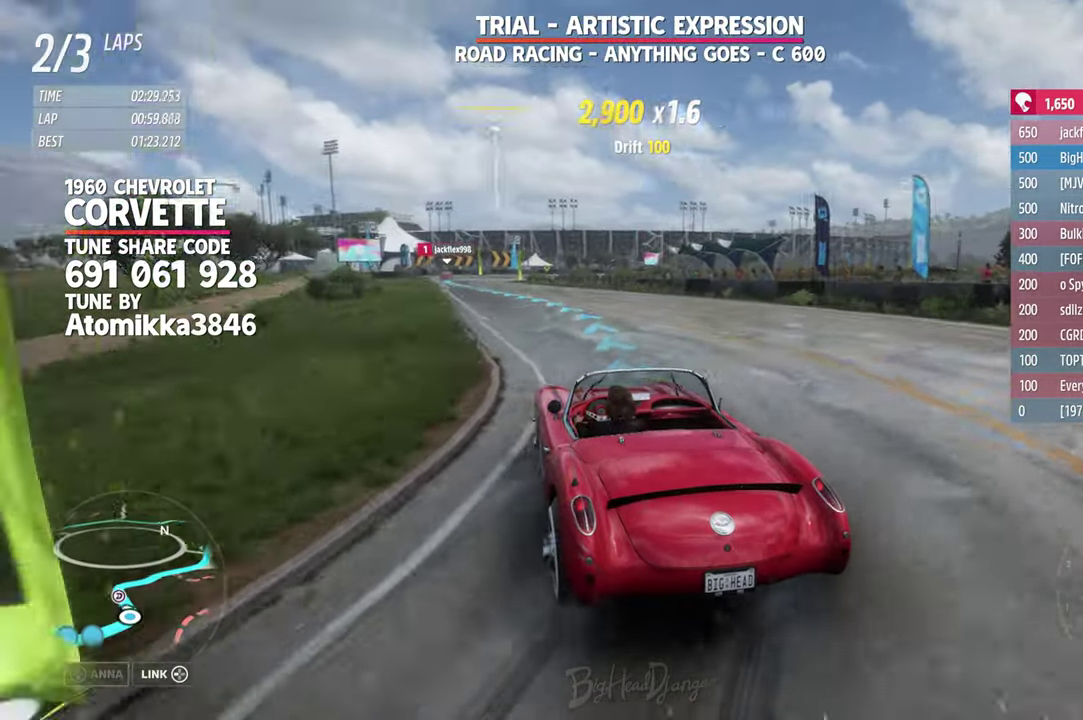
{"dt_ms": 400, "buttons": [], "left_stick": "center", "right_stick": "center", "events": [[183, "left_stick", "right"], [350, "left_stick", "center"]]}
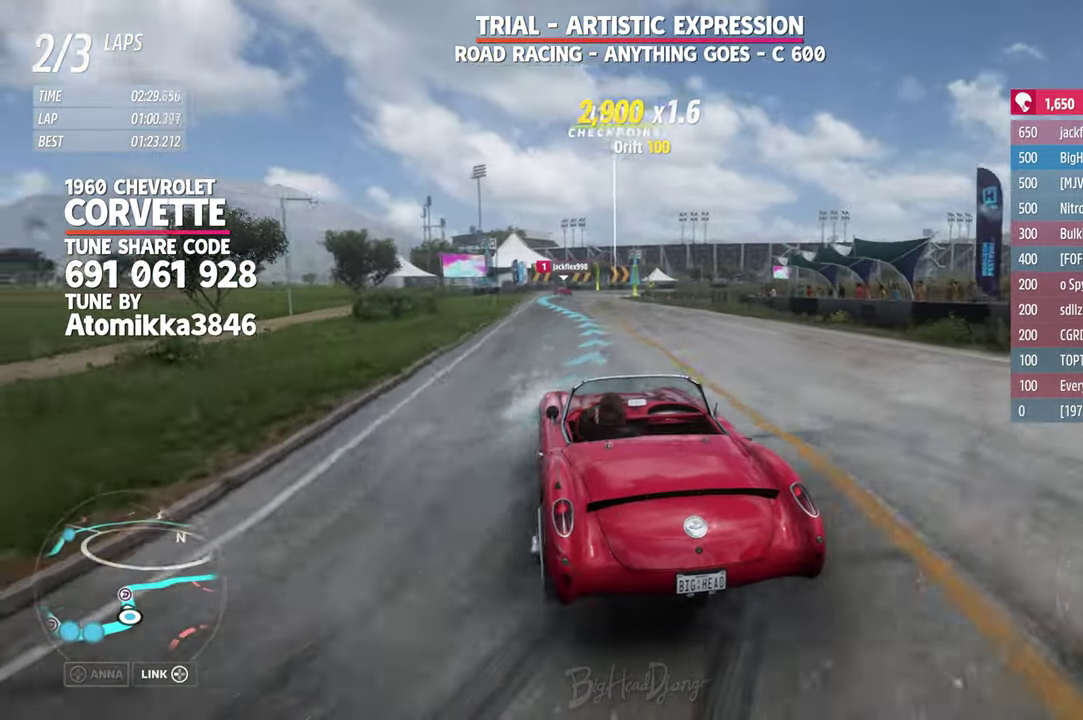
{"dt_ms": 400, "buttons": [], "left_stick": "left", "right_stick": "center", "events": [[117, "left_stick", "left"]]}
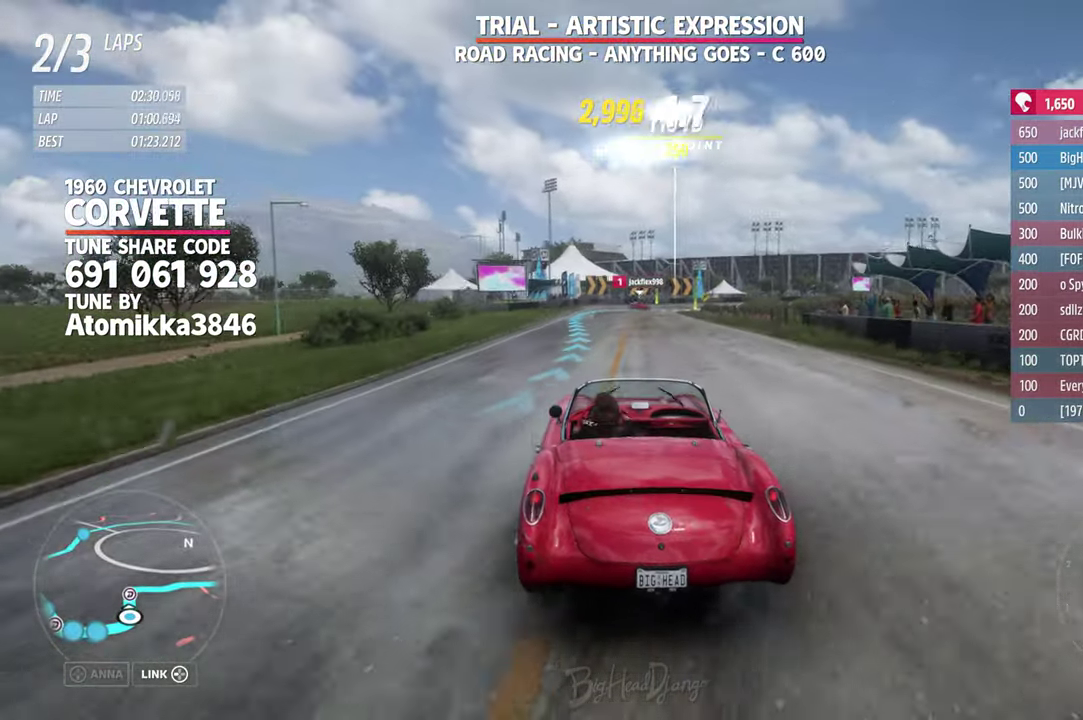
{"dt_ms": 600, "buttons": [], "left_stick": "left", "right_stick": "center"}
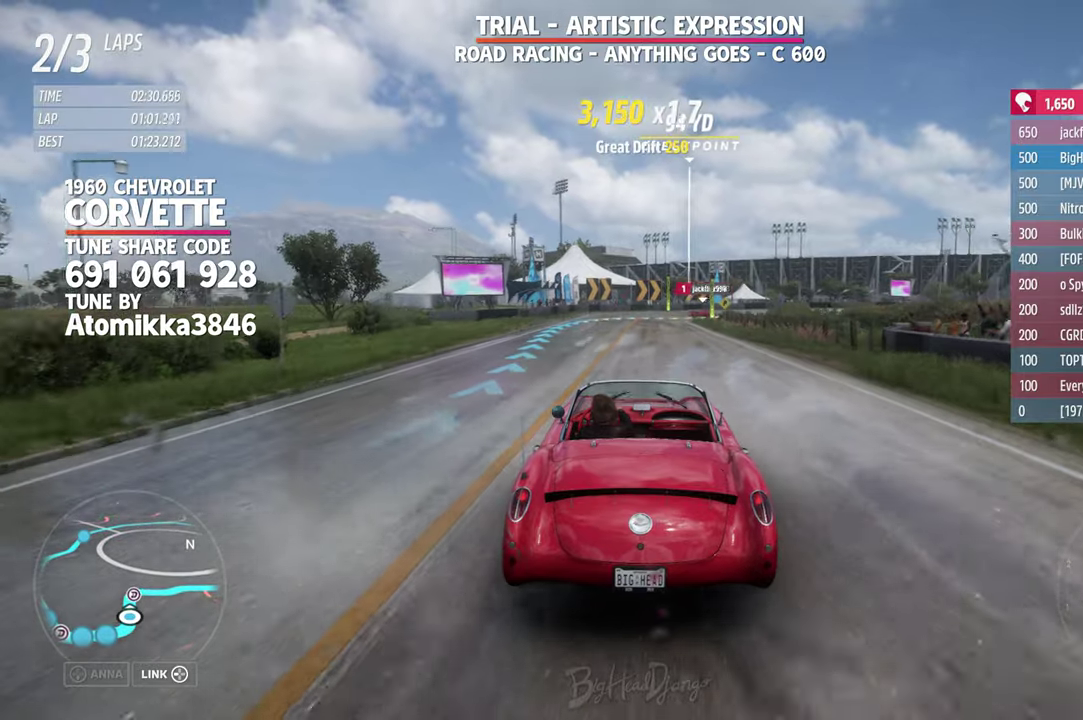
{"dt_ms": 400, "buttons": [], "left_stick": "center", "right_stick": "center", "events": [[400, "left_stick", "center"]]}
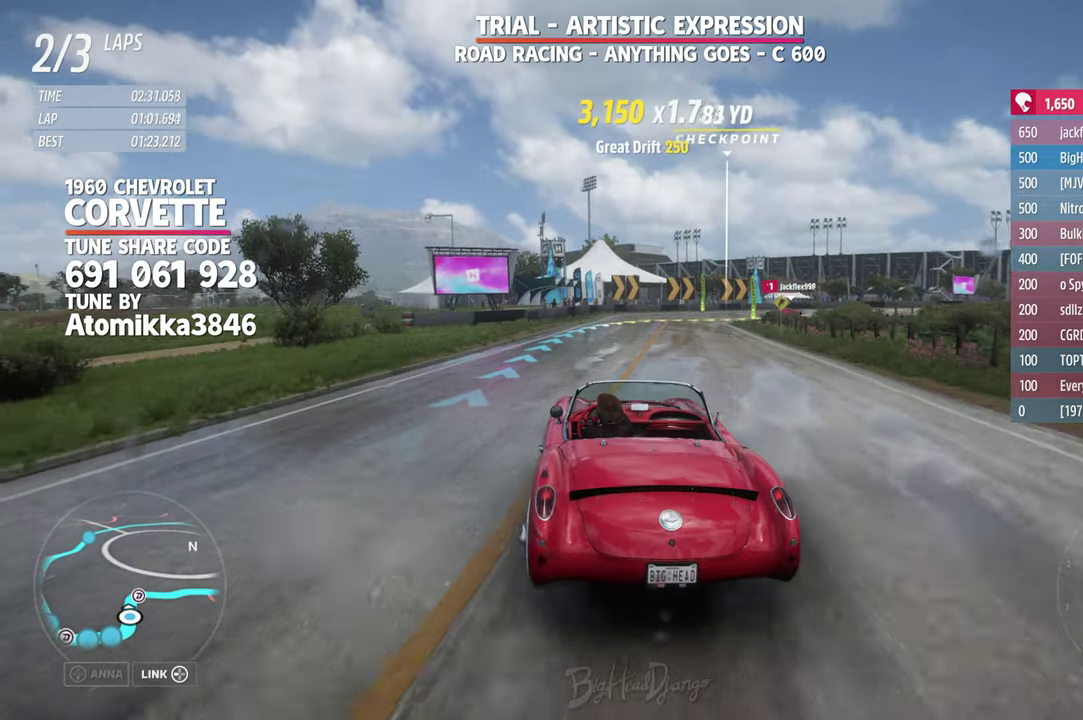
{"dt_ms": 600, "buttons": [], "left_stick": "right", "right_stick": "center", "events": [[334, "left_stick", "right"]]}
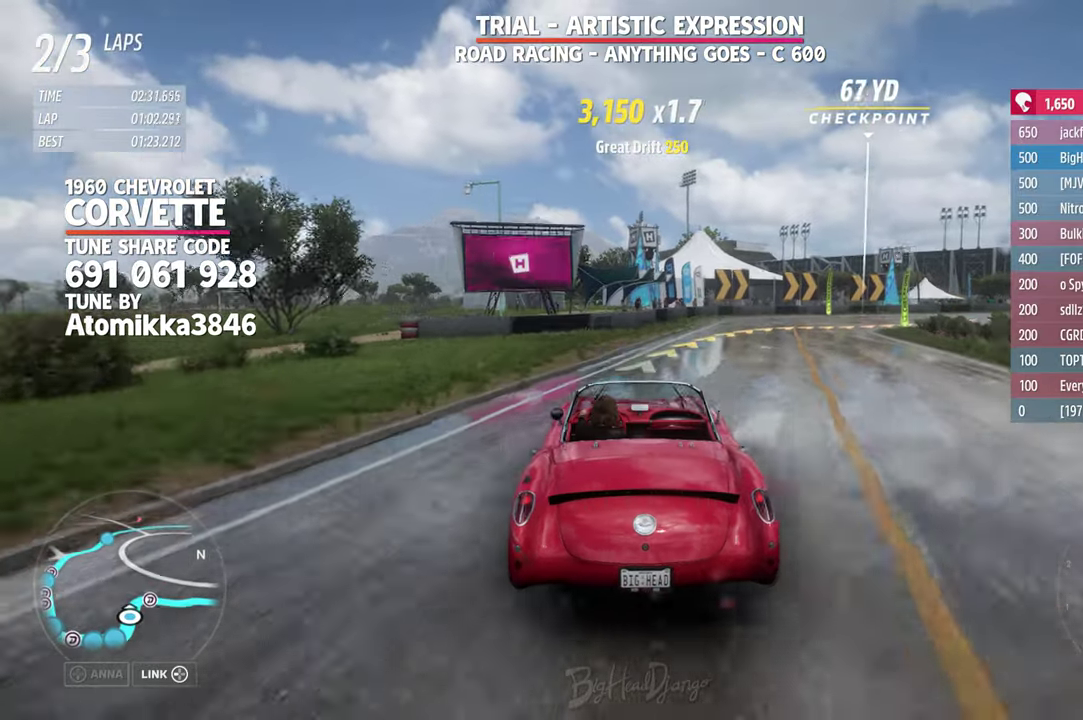
{"dt_ms": 300, "buttons": [], "left_stick": "right", "right_stick": "center", "events": []}